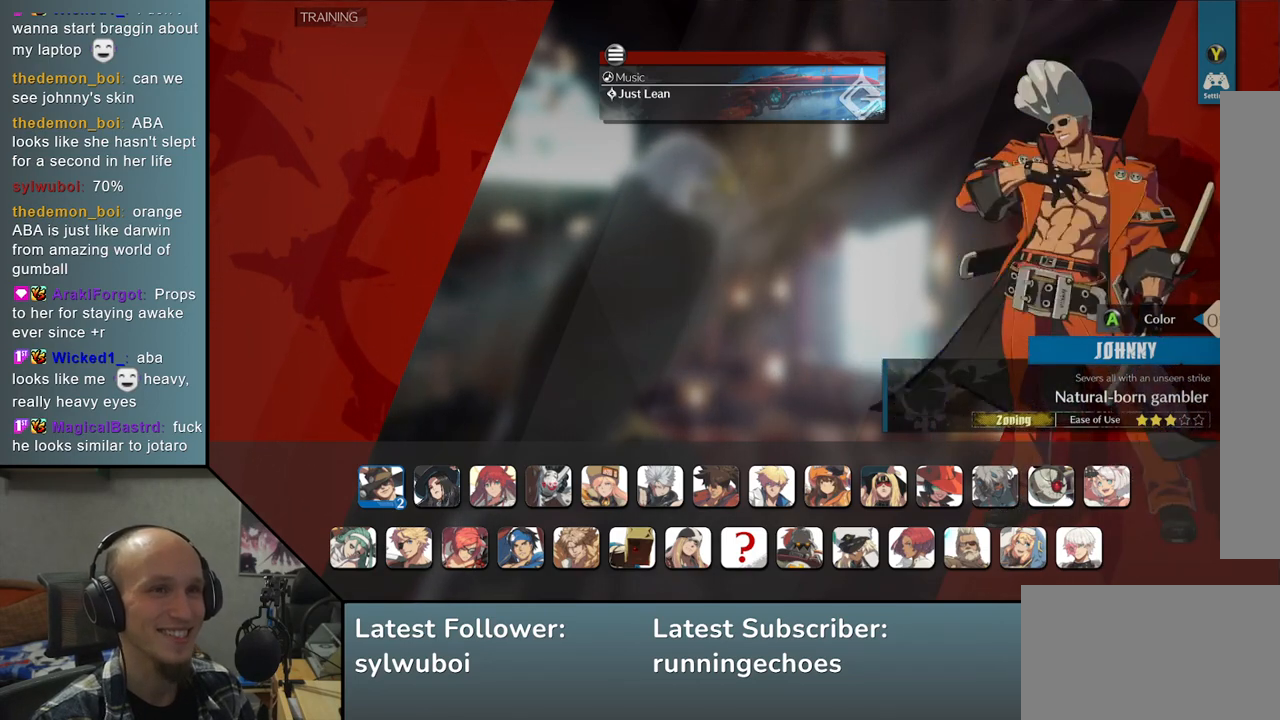
Gameplay with a controller (arcade stick); each line is a JSON object with the inputs held at the frame after it. "events" lists button and stick changes between this image and that frame as [ms after this image, input, new state], when the widget could be followed in between. Not read: L3 R3.
{"buttons": [], "left_stick": "center", "events": []}
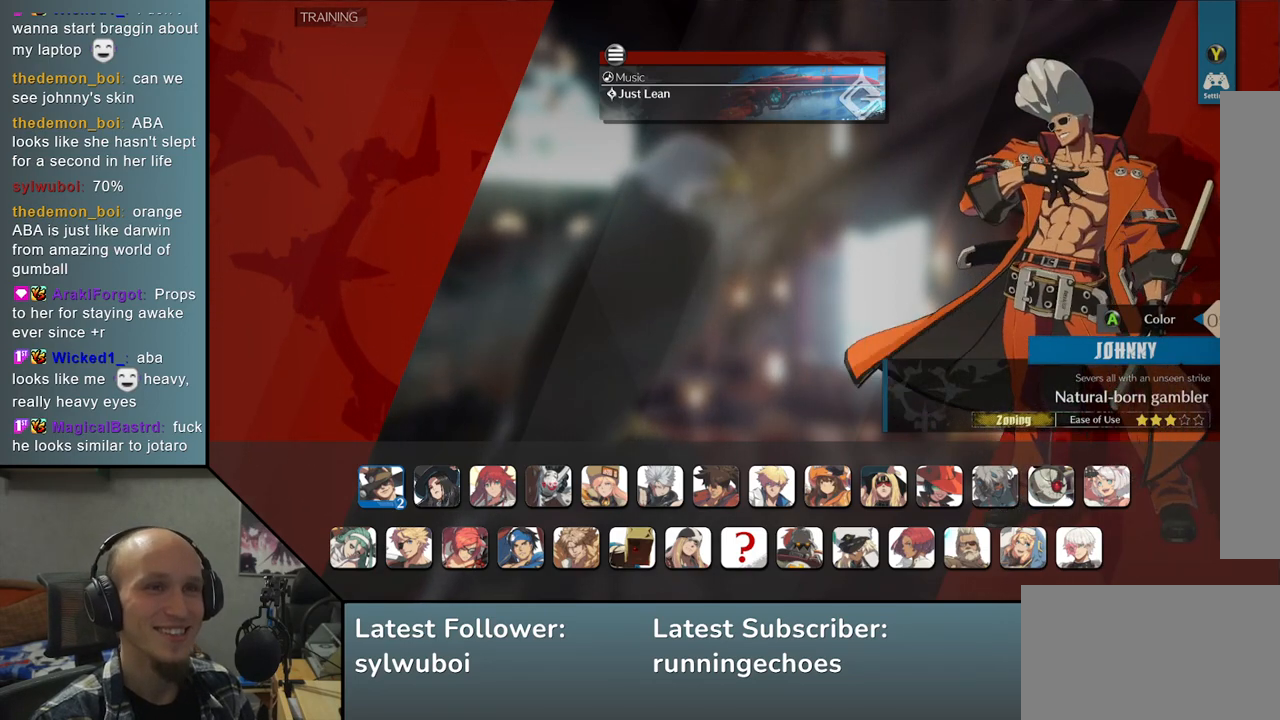
{"buttons": [], "left_stick": "center", "events": []}
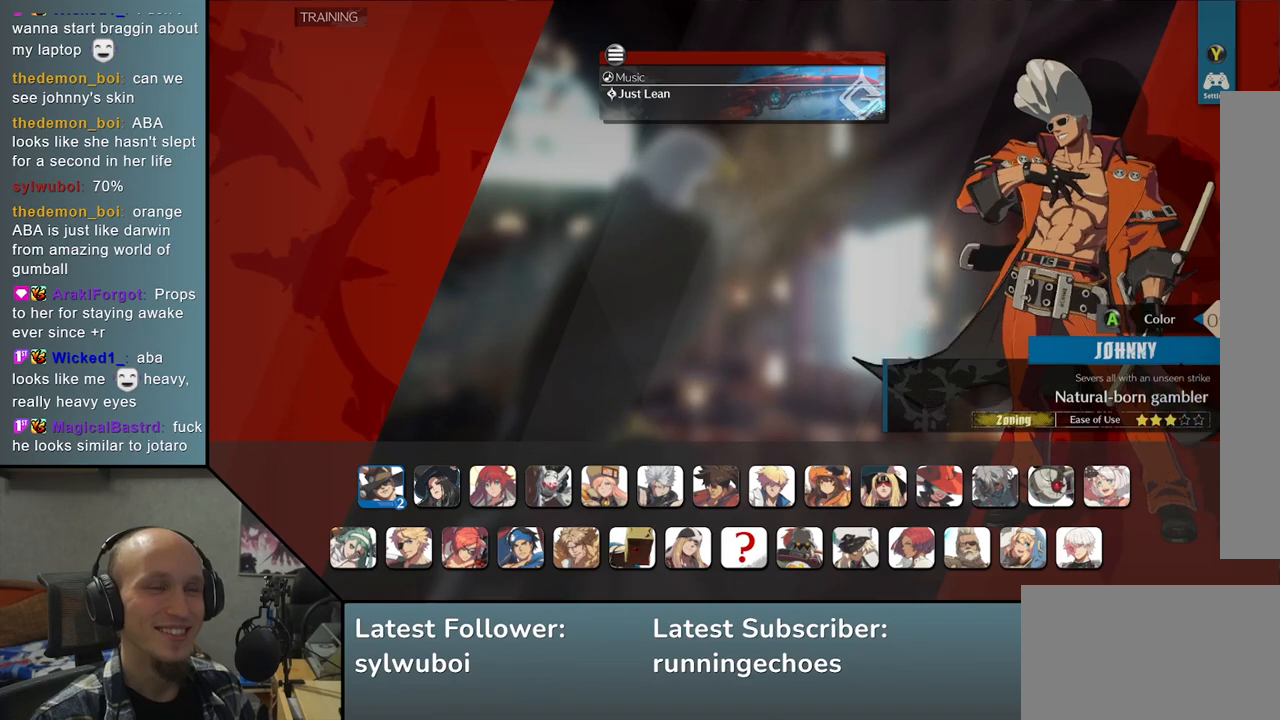
{"buttons": [], "left_stick": "center", "events": [[267, "left_stick", "right"], [400, "left_stick", "center"]]}
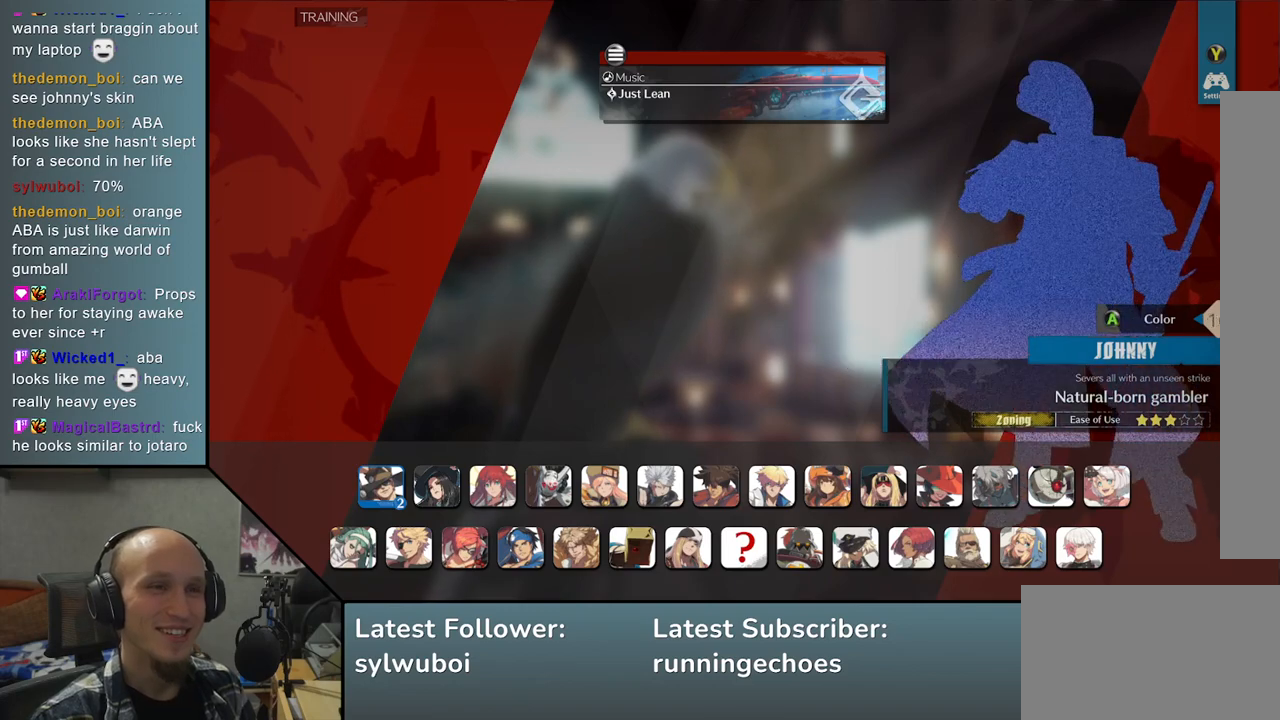
{"buttons": [], "left_stick": "center", "events": []}
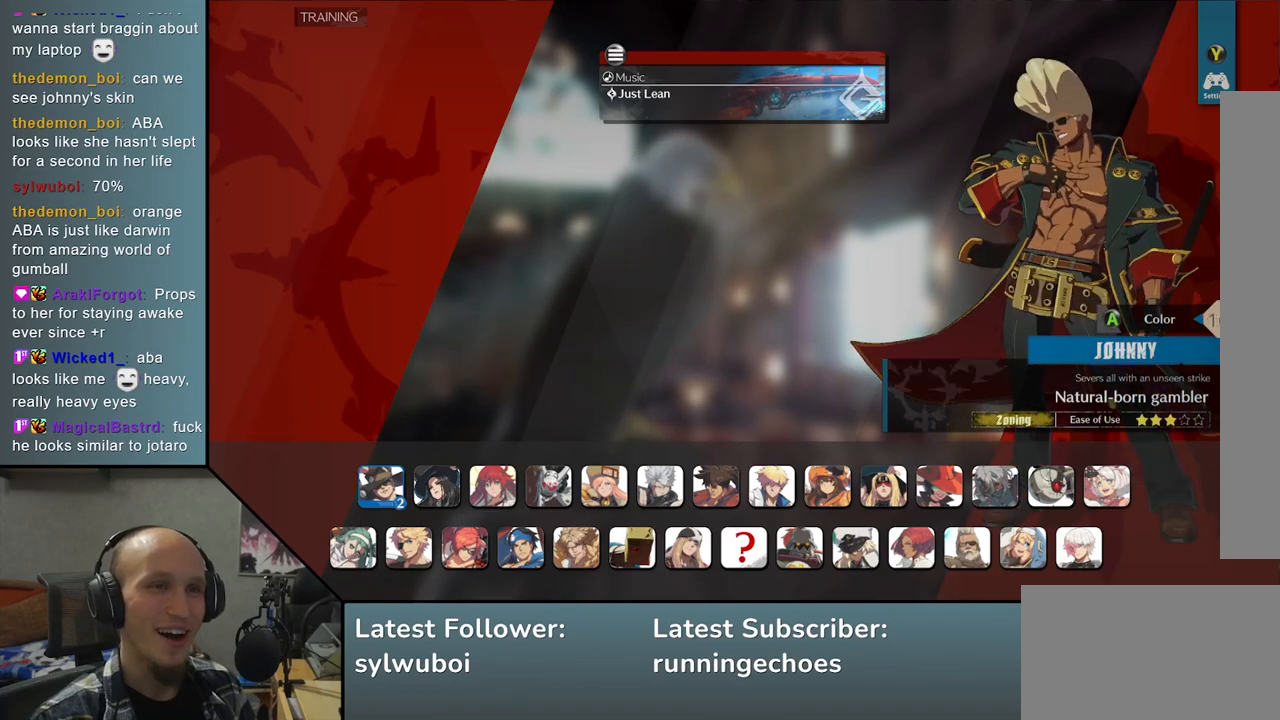
{"buttons": [], "left_stick": "center", "events": []}
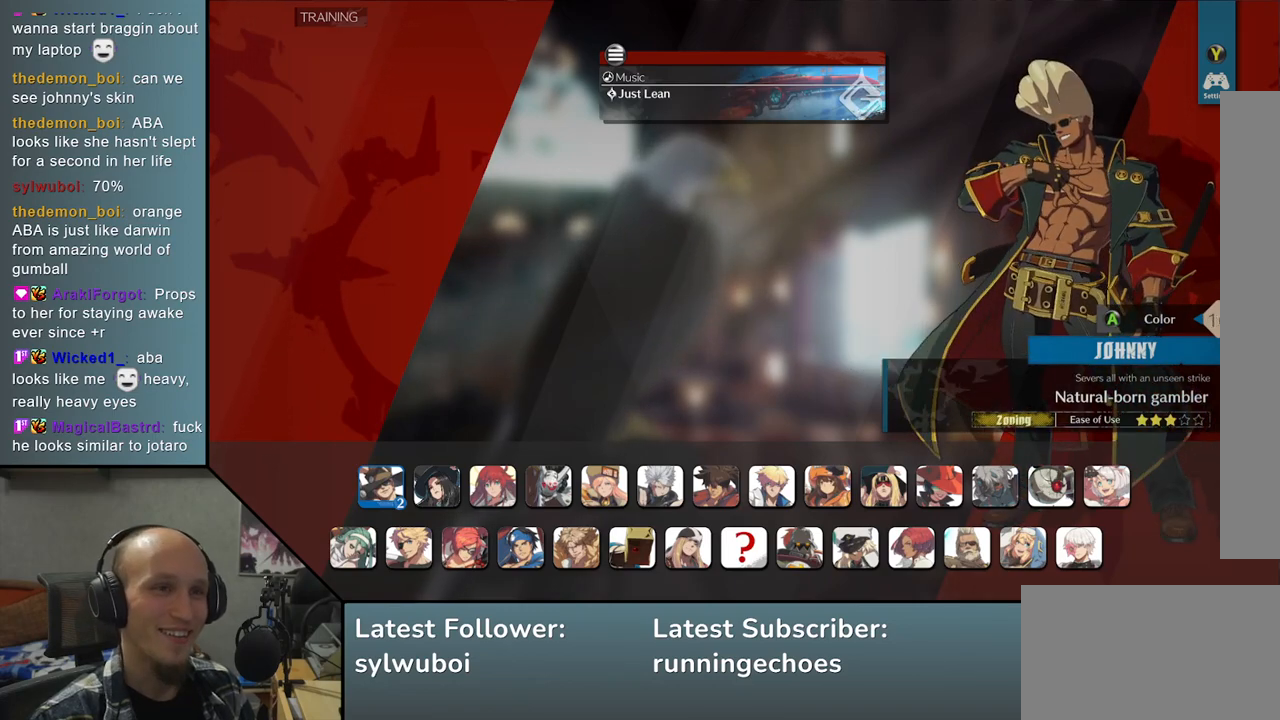
{"buttons": [], "left_stick": "center", "events": []}
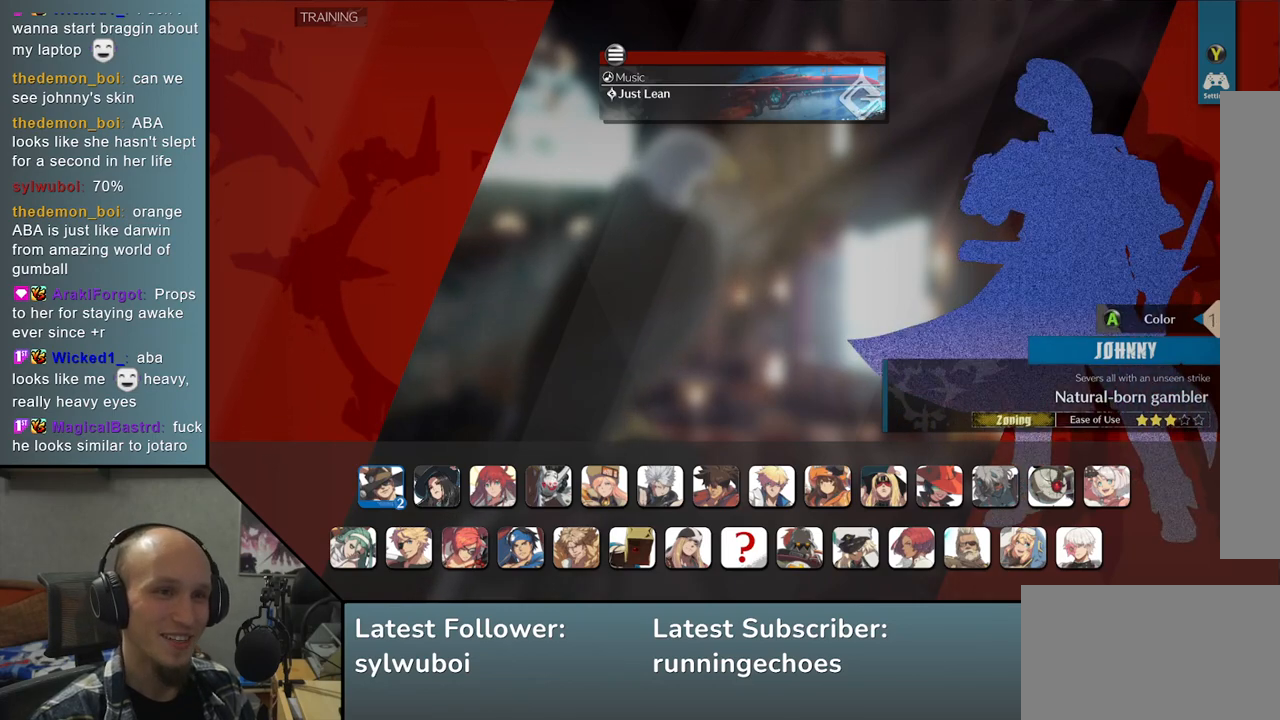
{"buttons": [], "left_stick": "center", "events": [[33, "left_stick", "right"], [133, "left_stick", "center"]]}
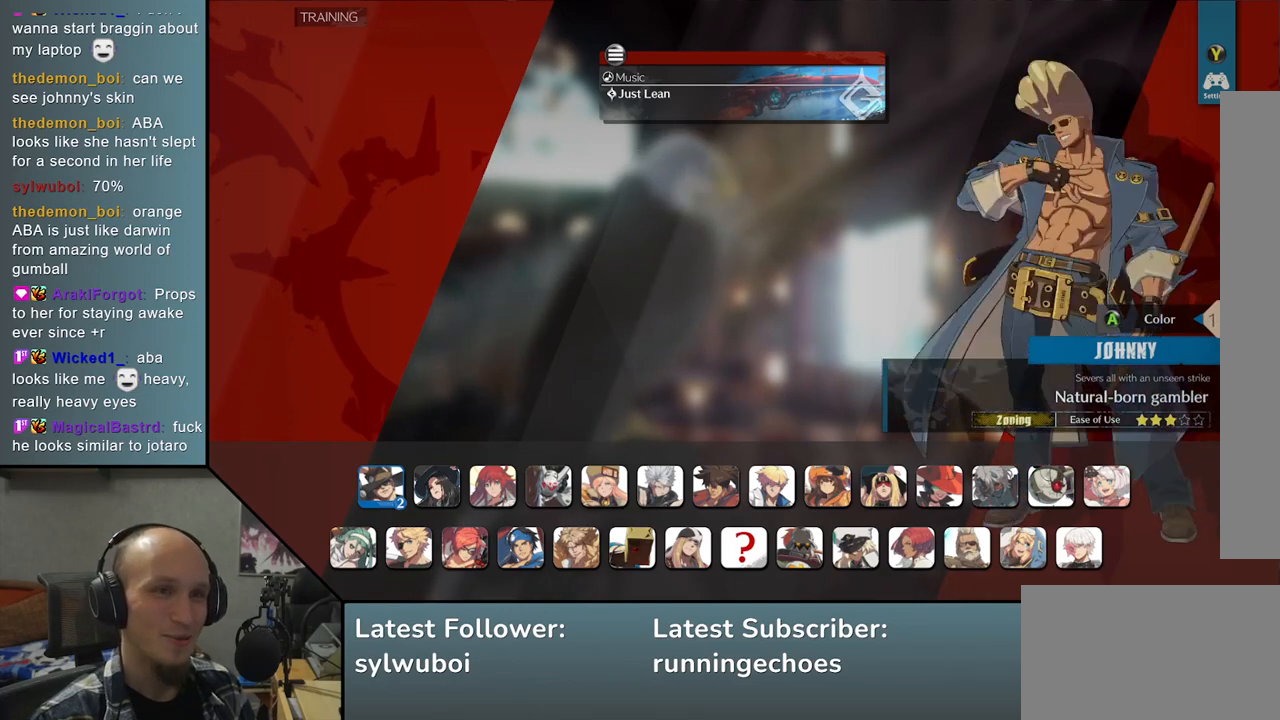
{"buttons": [], "left_stick": "center", "events": []}
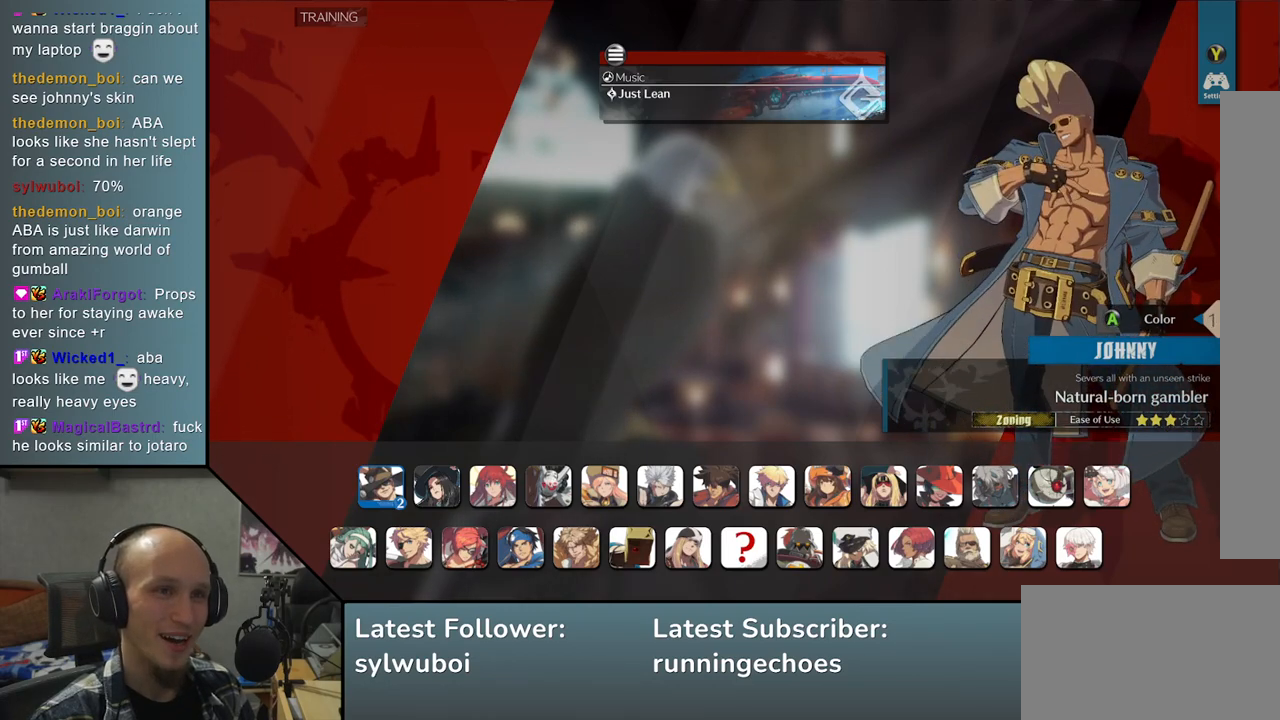
{"buttons": [], "left_stick": "right", "events": [[483, "left_stick", "right"]]}
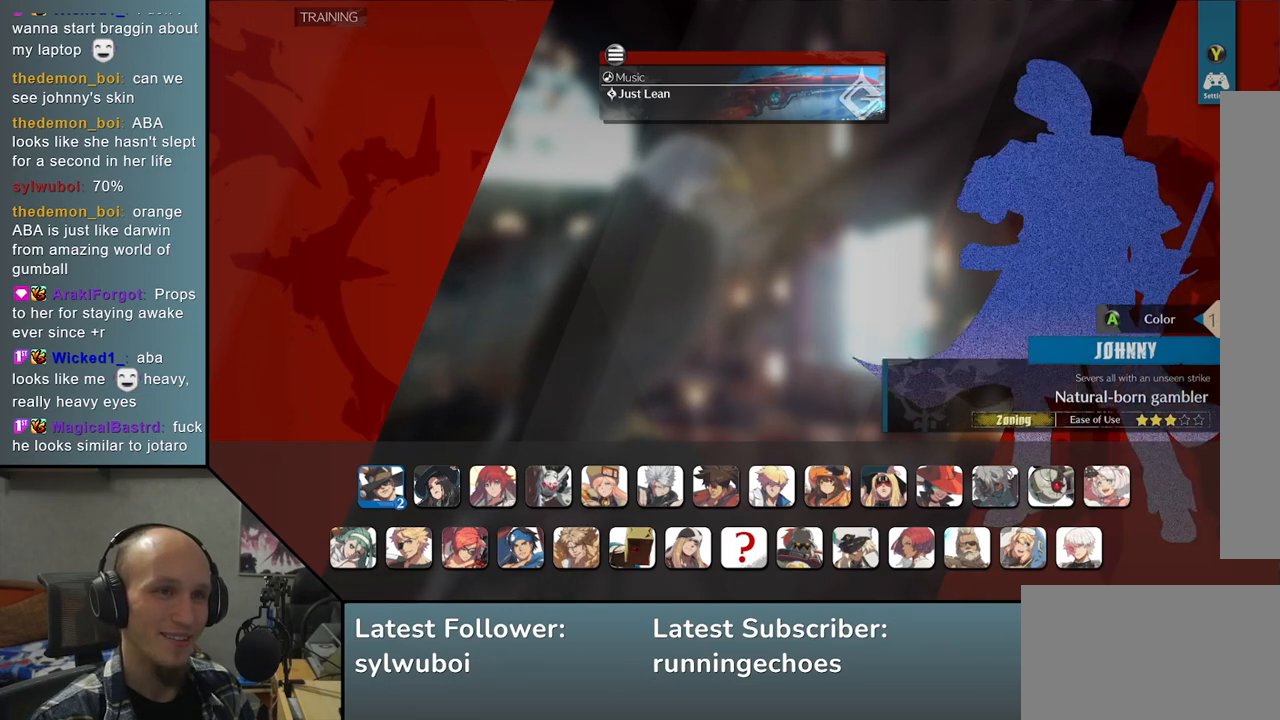
{"buttons": [], "left_stick": "center", "events": [[83, "left_stick", "center"]]}
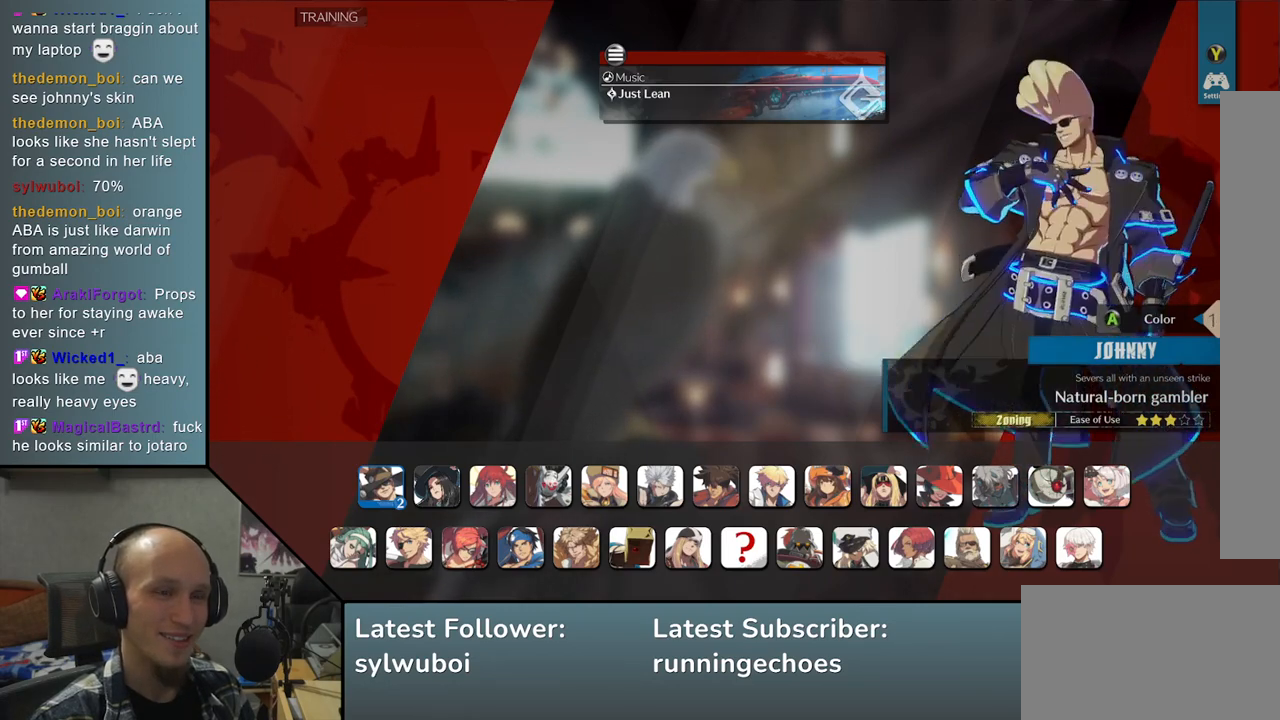
{"buttons": [], "left_stick": "center", "events": []}
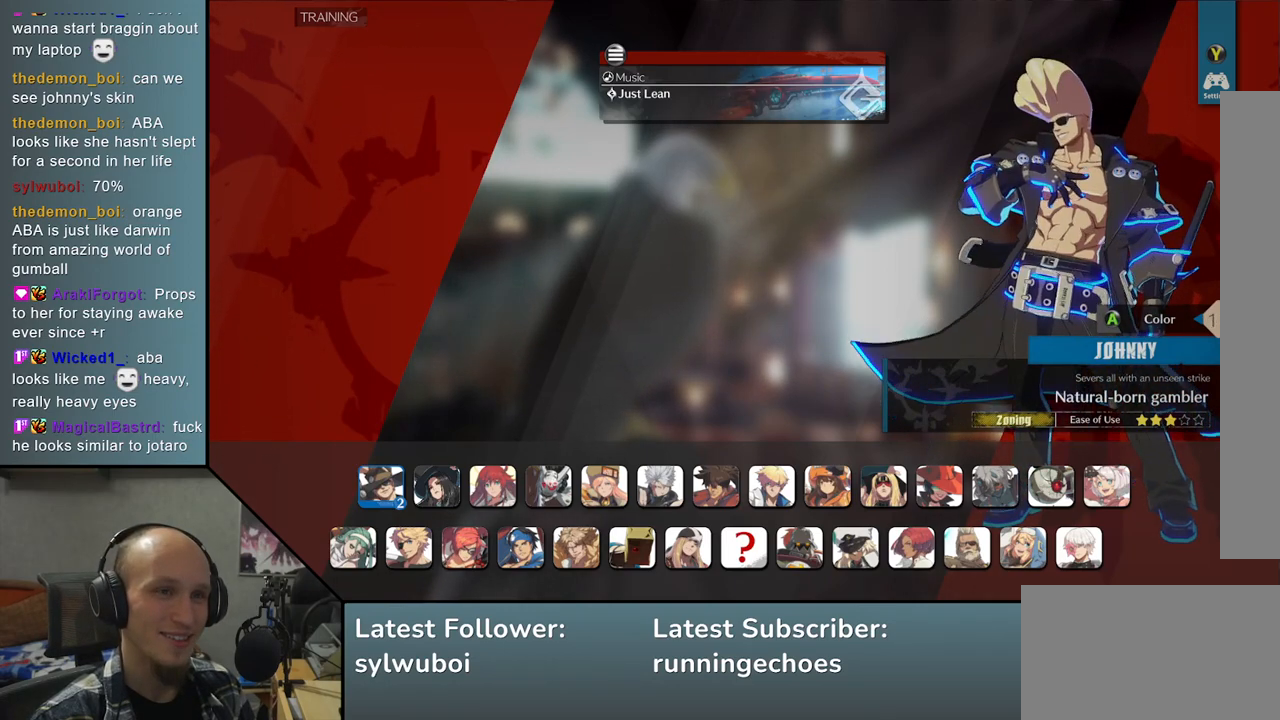
{"buttons": [], "left_stick": "center", "events": [[133, "left_stick", "right"], [300, "left_stick", "center"]]}
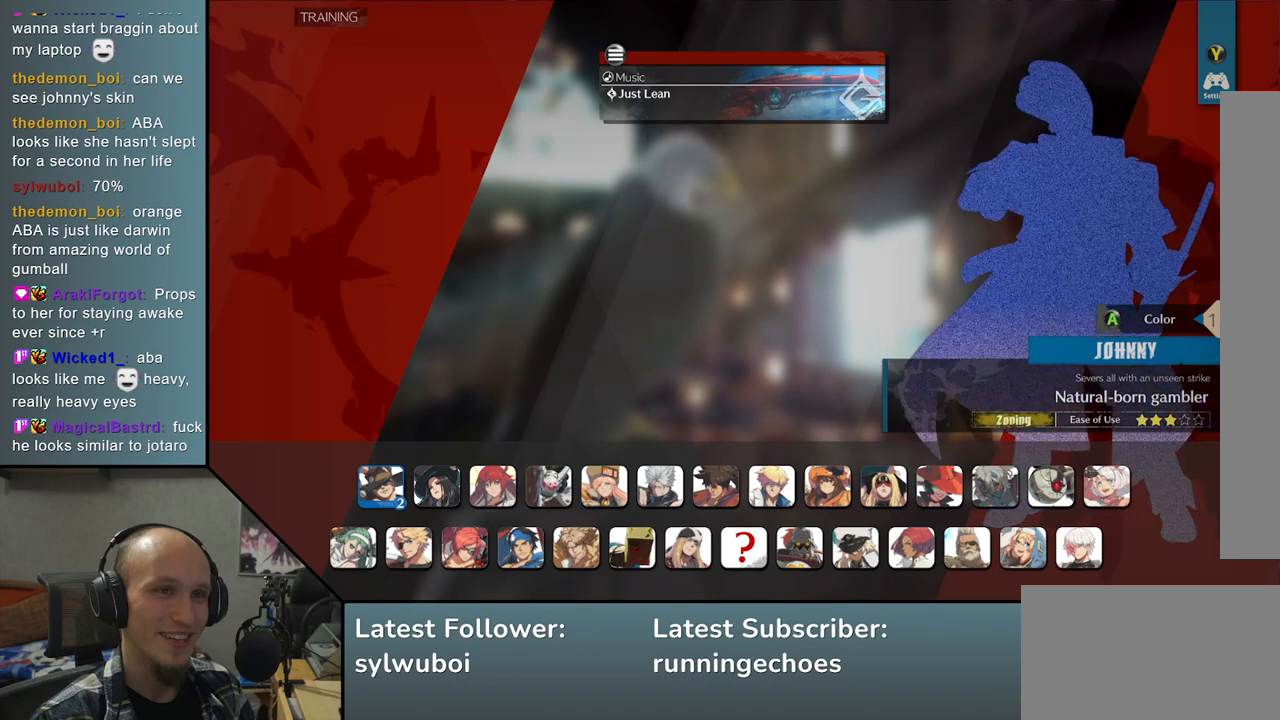
{"buttons": [], "left_stick": "center", "events": []}
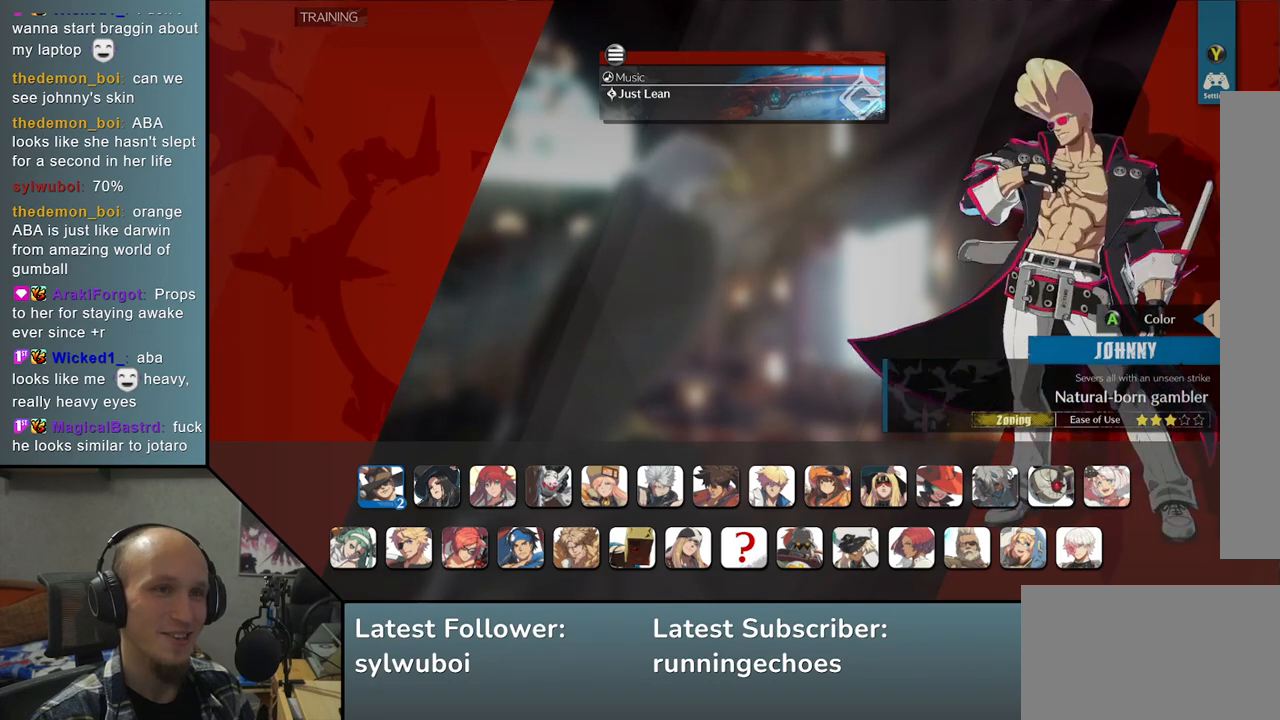
{"buttons": [], "left_stick": "center", "events": []}
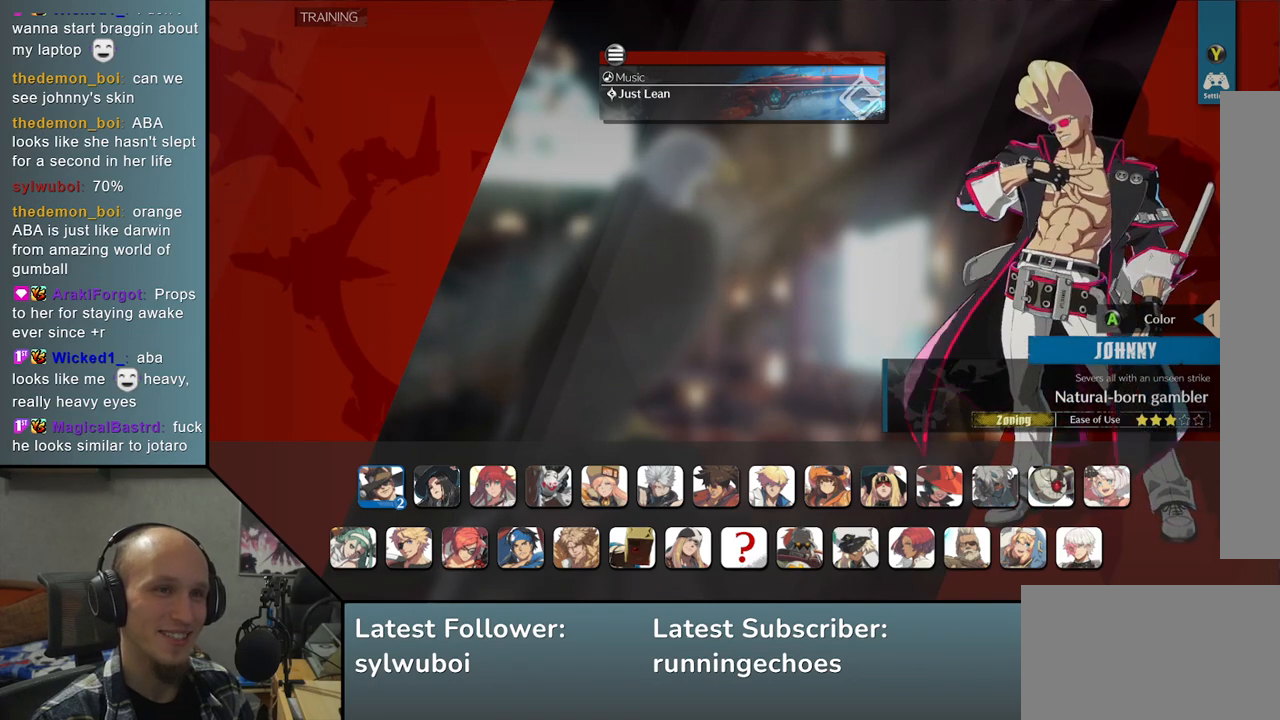
{"buttons": [], "left_stick": "center", "events": [[83, "left_stick", "right"], [217, "left_stick", "center"]]}
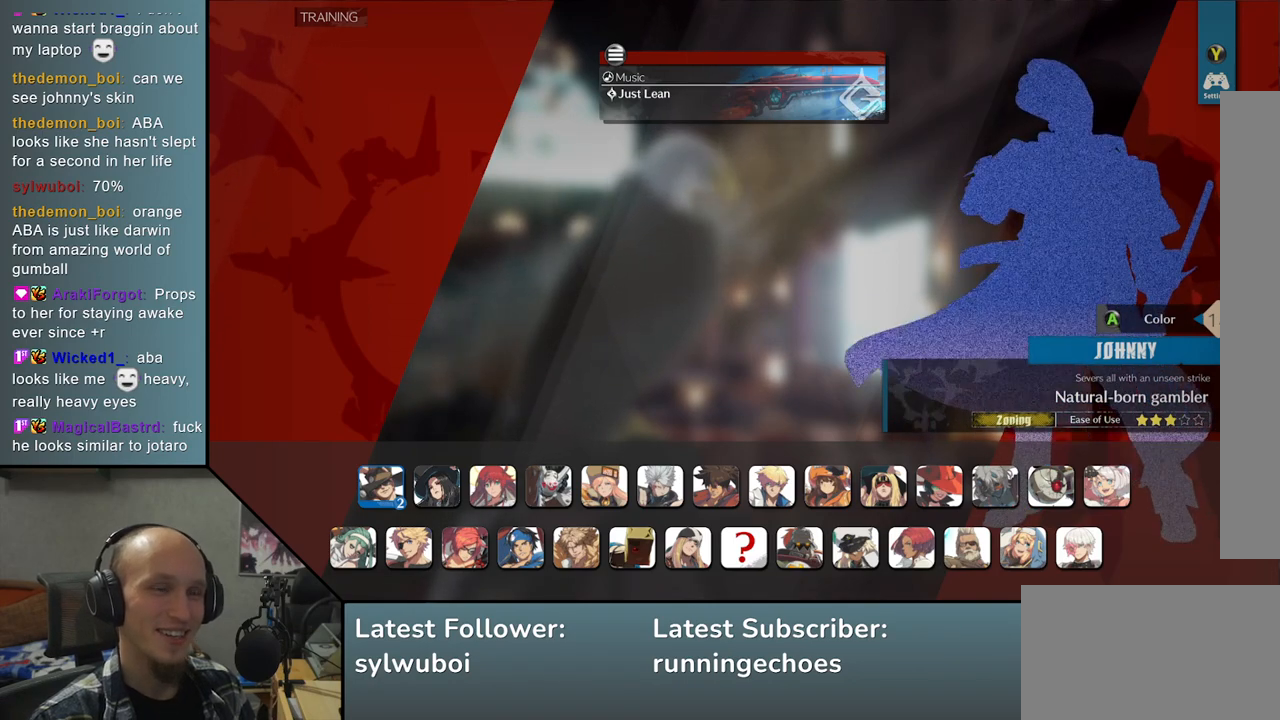
{"buttons": [], "left_stick": "center", "events": []}
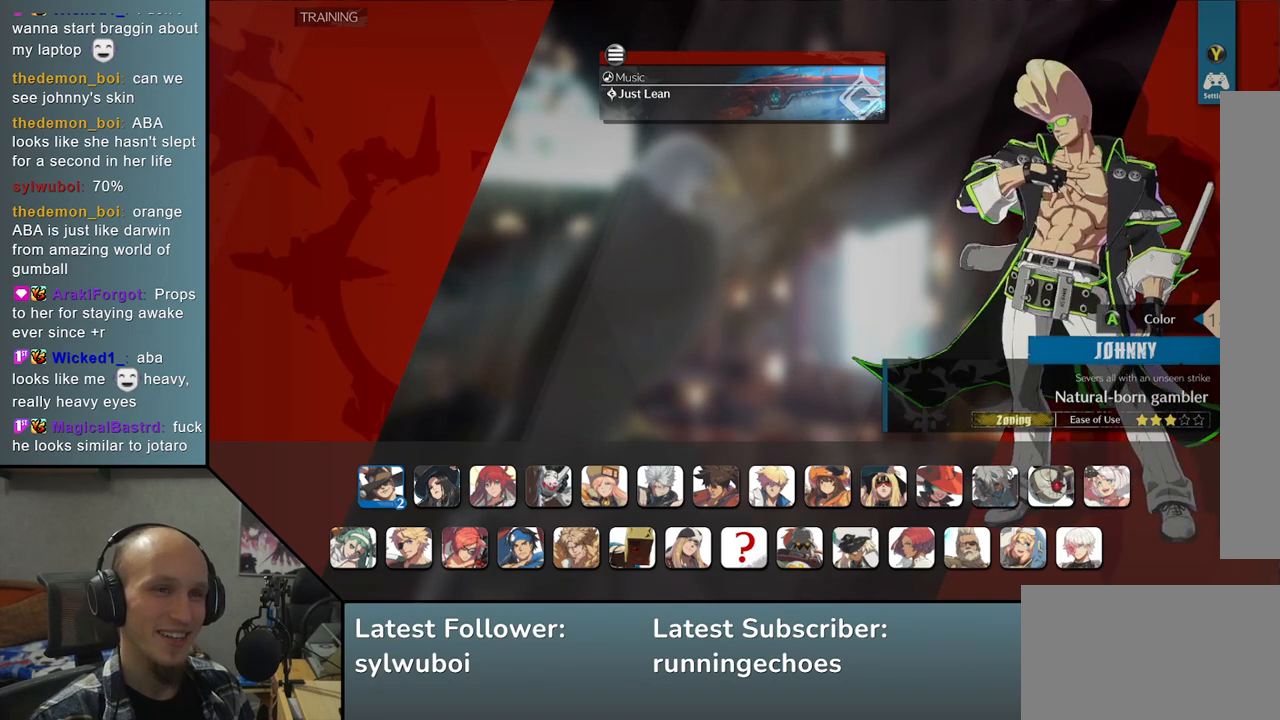
{"buttons": [], "left_stick": "center", "events": [[283, "left_stick", "right"], [433, "left_stick", "center"]]}
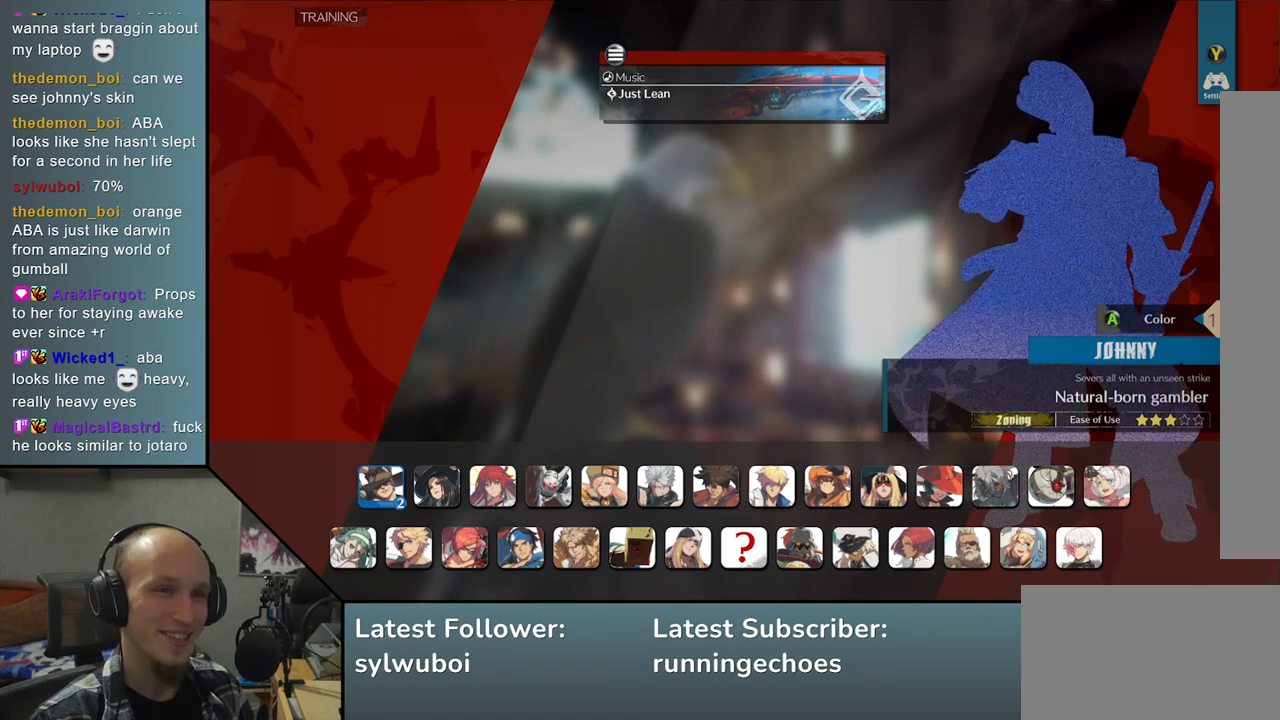
{"buttons": [], "left_stick": "center", "events": []}
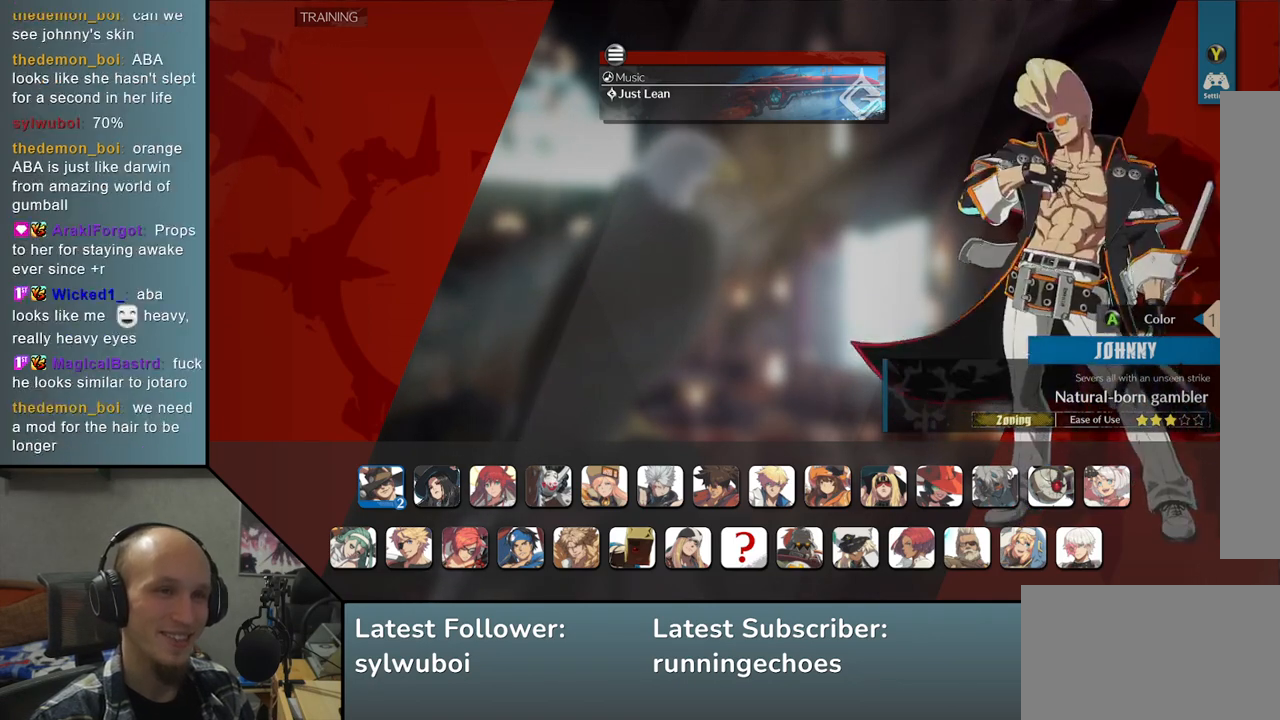
{"buttons": [], "left_stick": "center", "events": [[333, "left_stick", "right"], [467, "left_stick", "center"]]}
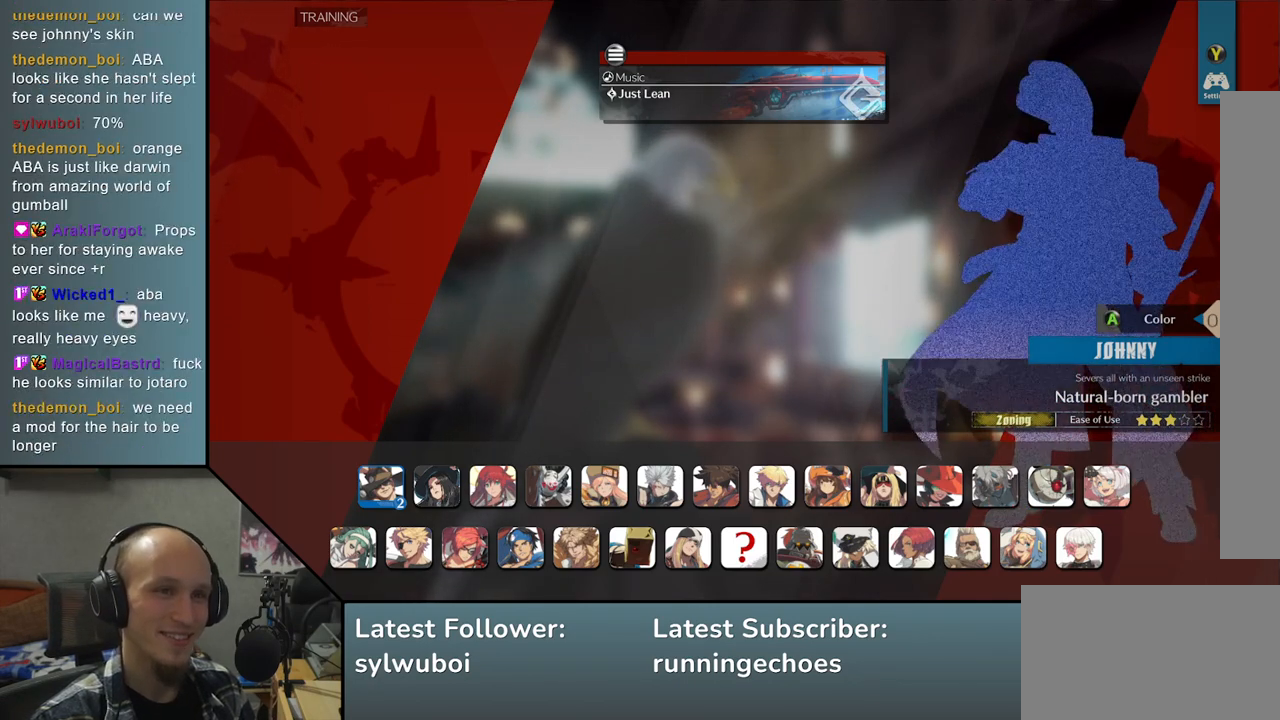
{"buttons": [], "left_stick": "center", "events": []}
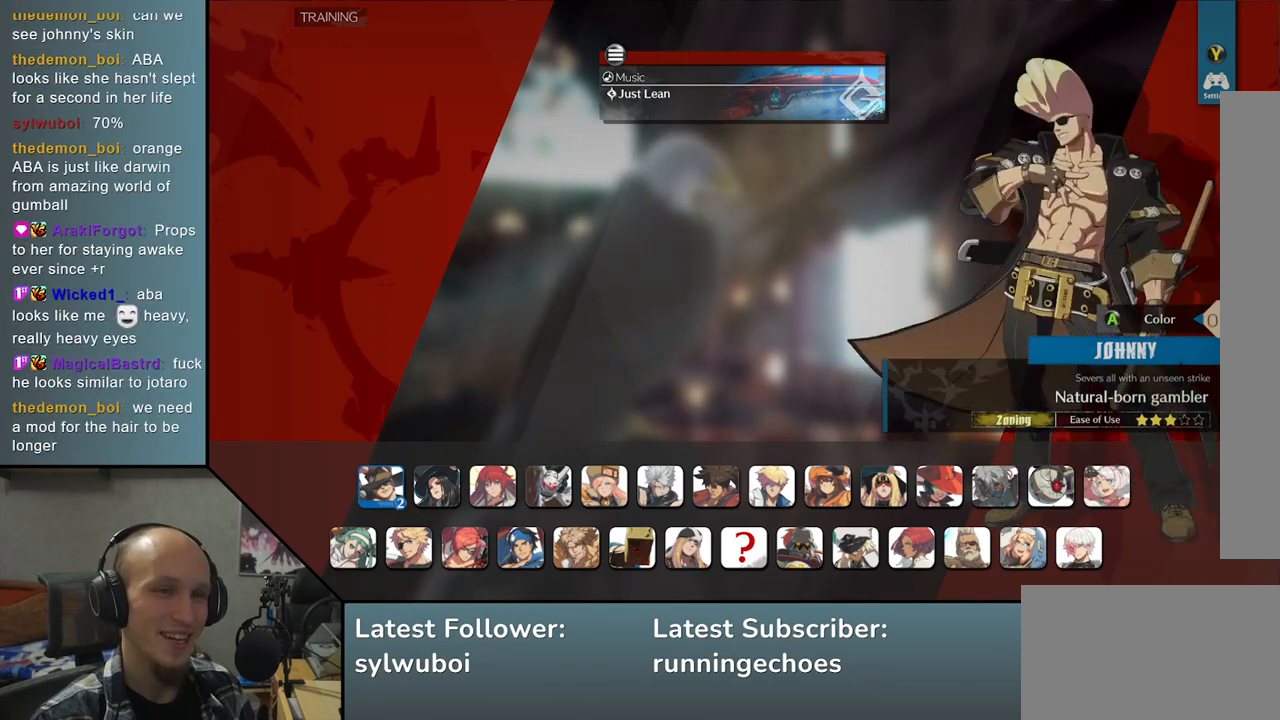
{"buttons": [], "left_stick": "center", "events": [[267, "R1", "down"], [400, "R1", "up"]]}
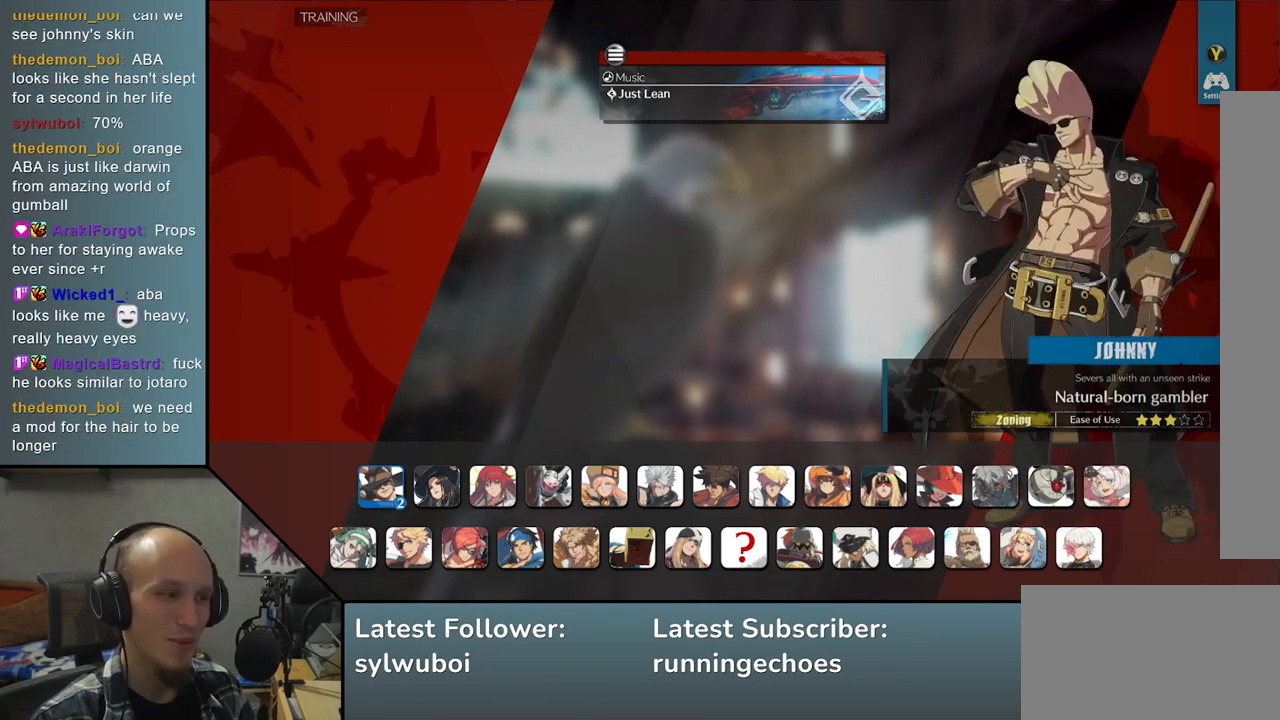
{"buttons": [], "left_stick": "center", "events": []}
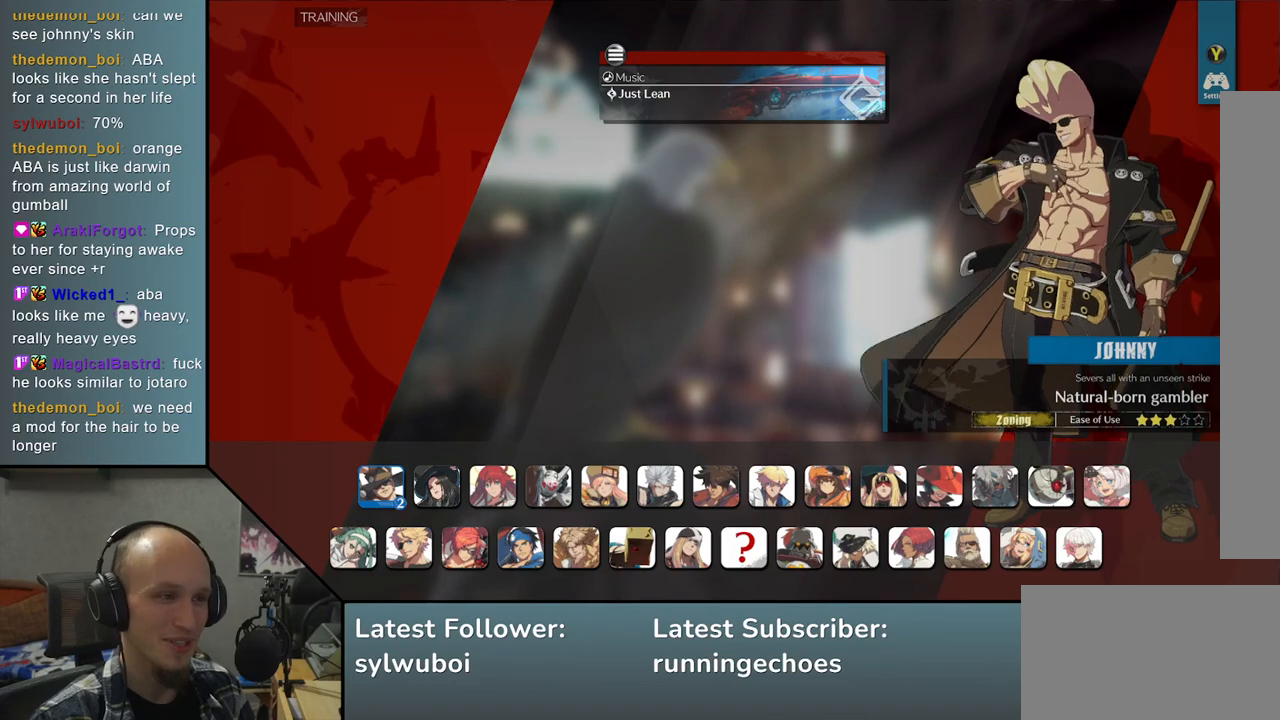
{"buttons": [], "left_stick": "center", "events": []}
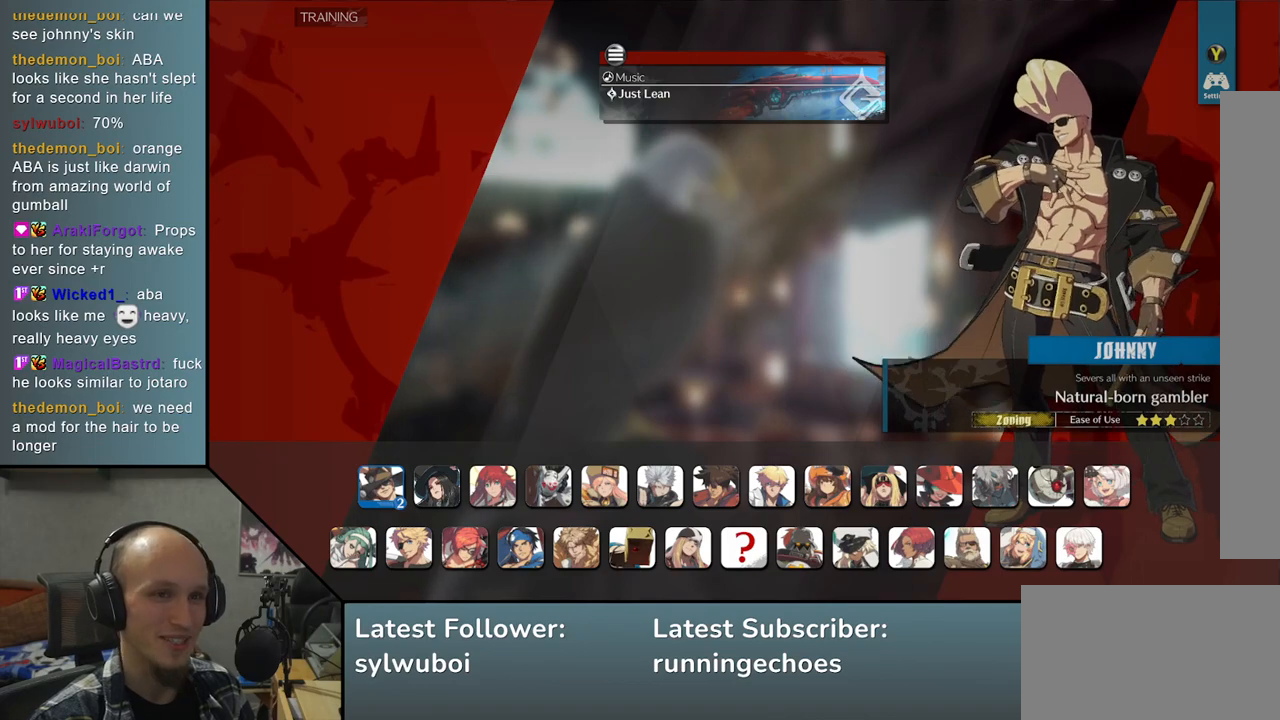
{"buttons": [], "left_stick": "center", "events": [[133, "left_stick", "right"], [267, "left_stick", "center"]]}
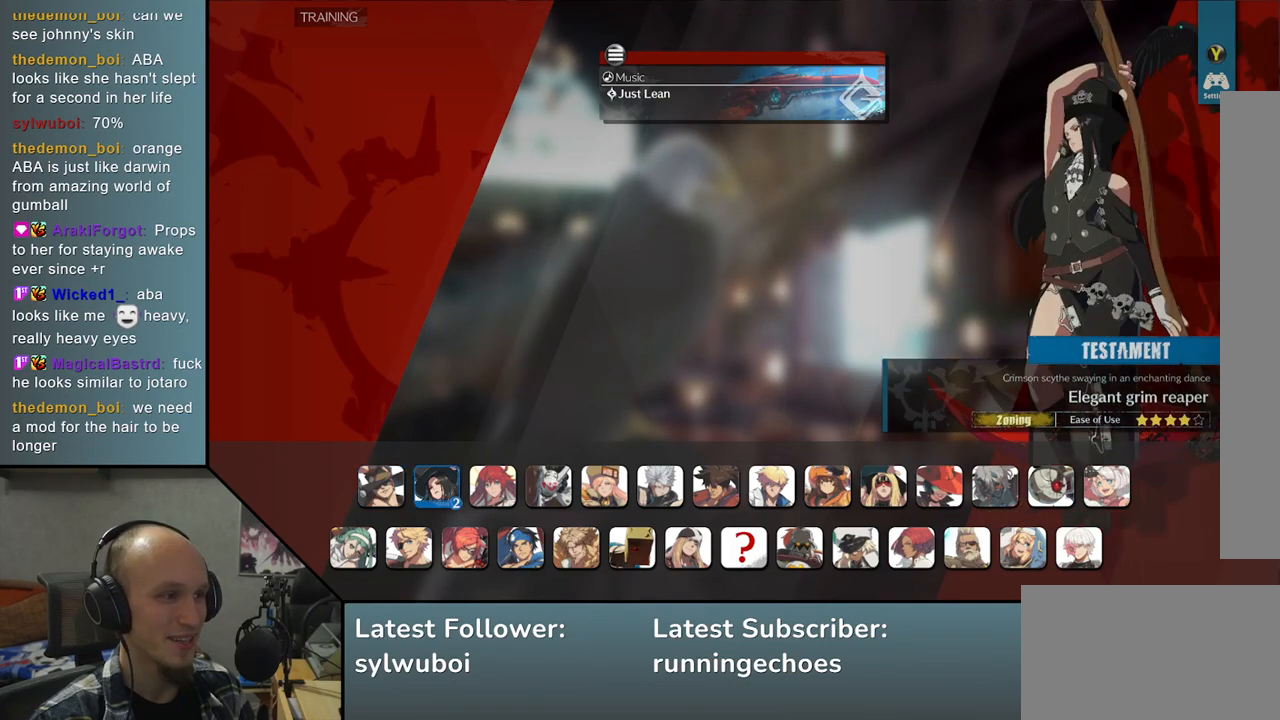
{"buttons": [], "left_stick": "center", "events": [[17, "left_stick", "down"], [133, "left_stick", "center"]]}
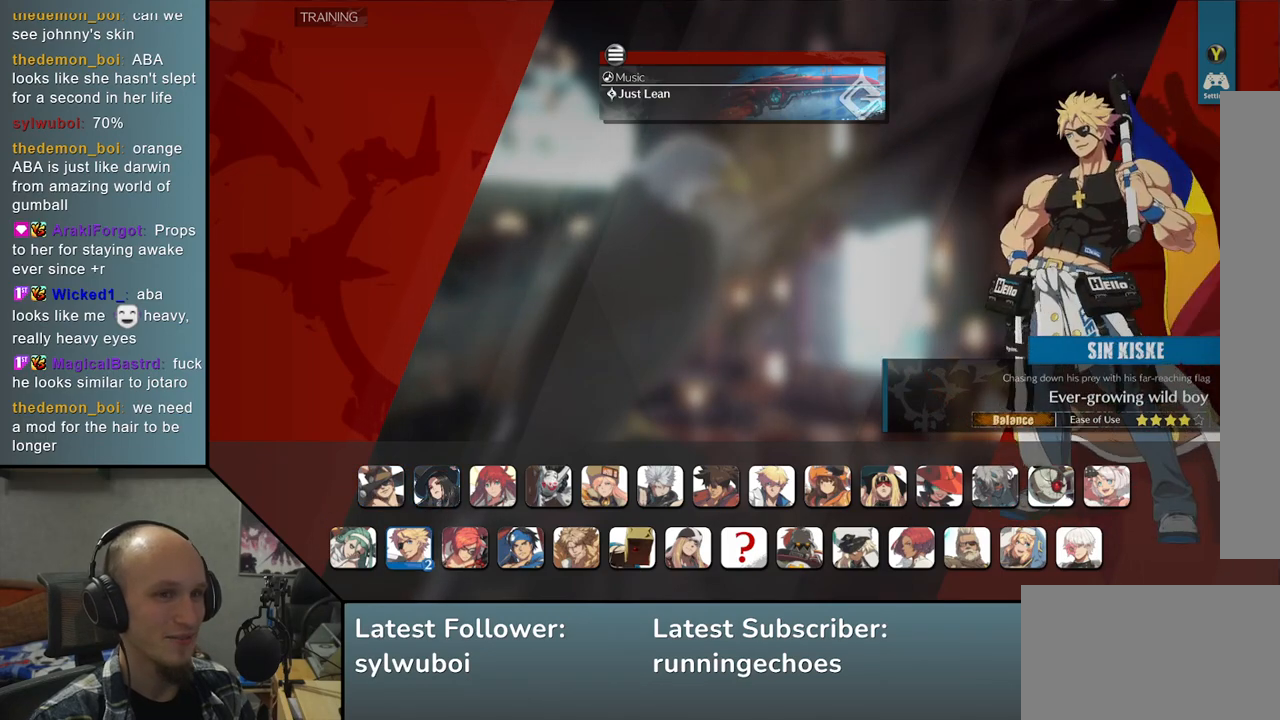
{"buttons": [], "left_stick": "center", "events": []}